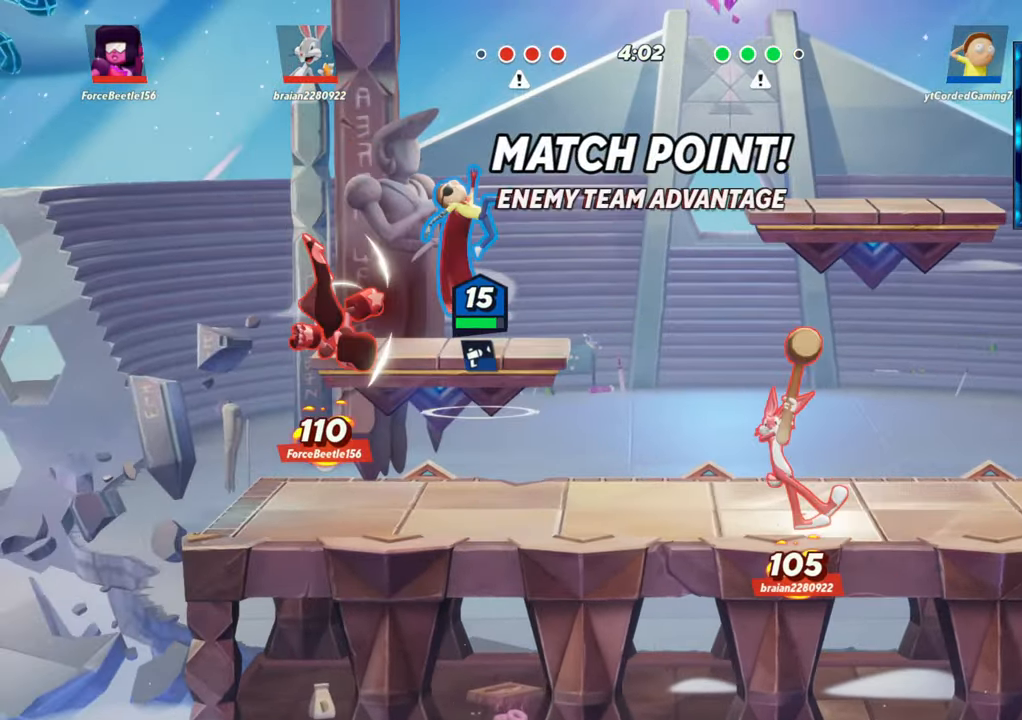
Gameplay with a controller (arcade stick); each line is a JSON object with the inputs held at the frame after it. "events" lists button and stick changes between this image and that frame as [ms after this image, input, new state], when the widget could be followed in between. Not read: L3 R3.
{"buttons": ["R1"], "left_stick": "down-left", "events": [[217, "left_stick", "down"], [333, "R1", "down"], [333, "left_stick", "down-left"]]}
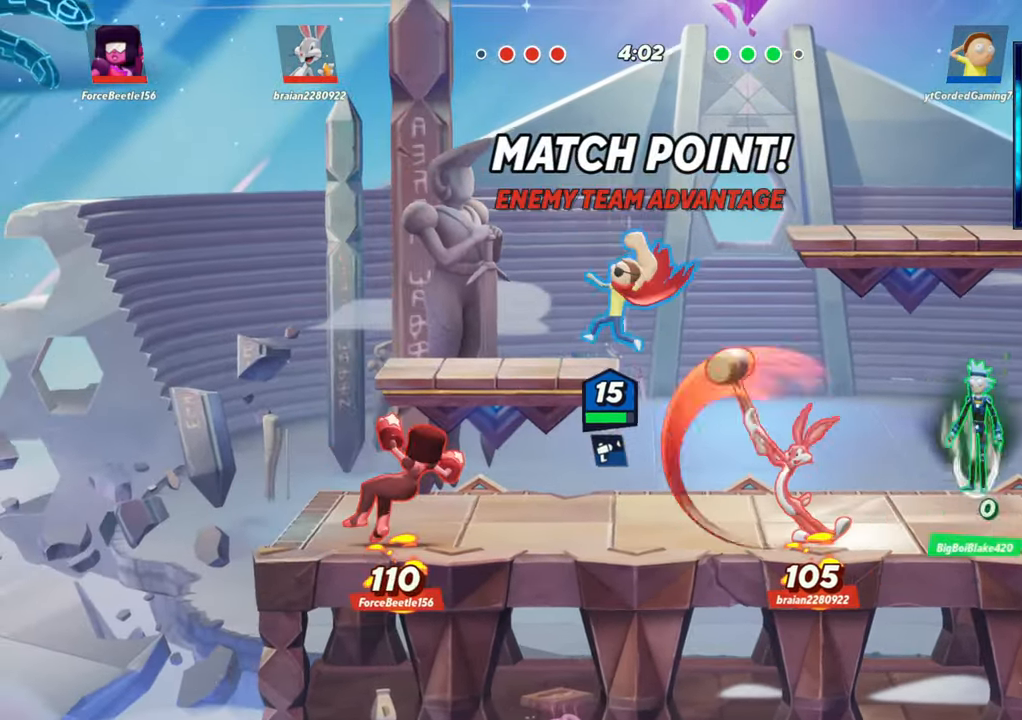
{"buttons": [], "left_stick": "left", "events": [[167, "R1", "up"], [317, "left_stick", "left"]]}
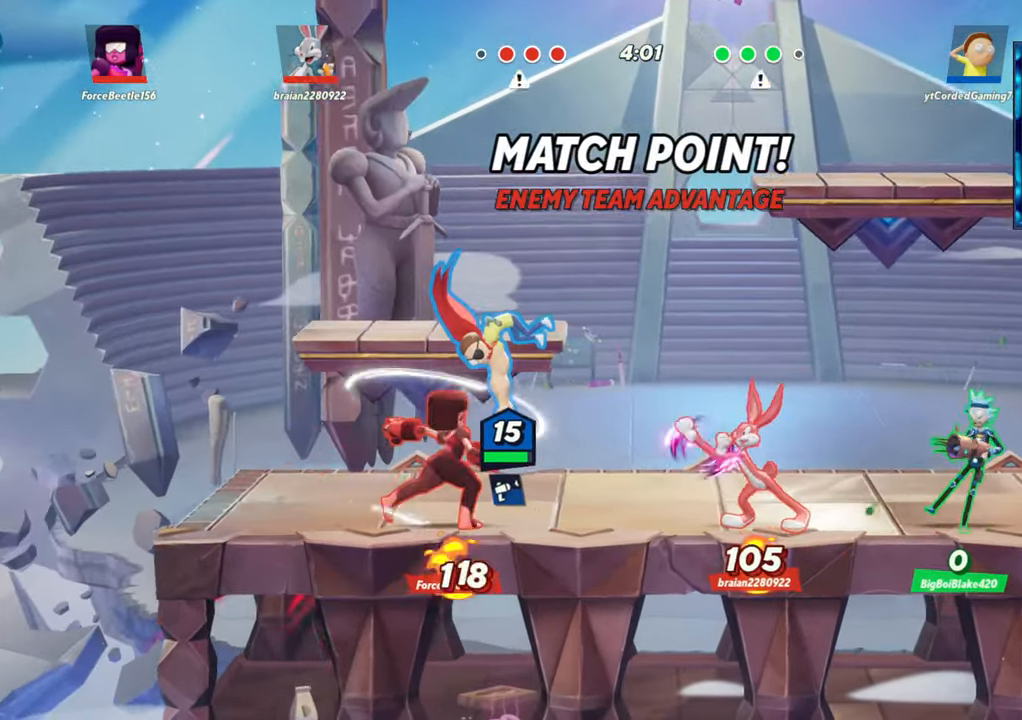
{"buttons": [], "left_stick": "center", "events": [[50, "left_stick", "up"], [217, "R1", "down"], [350, "R1", "up"], [500, "left_stick", "center"]]}
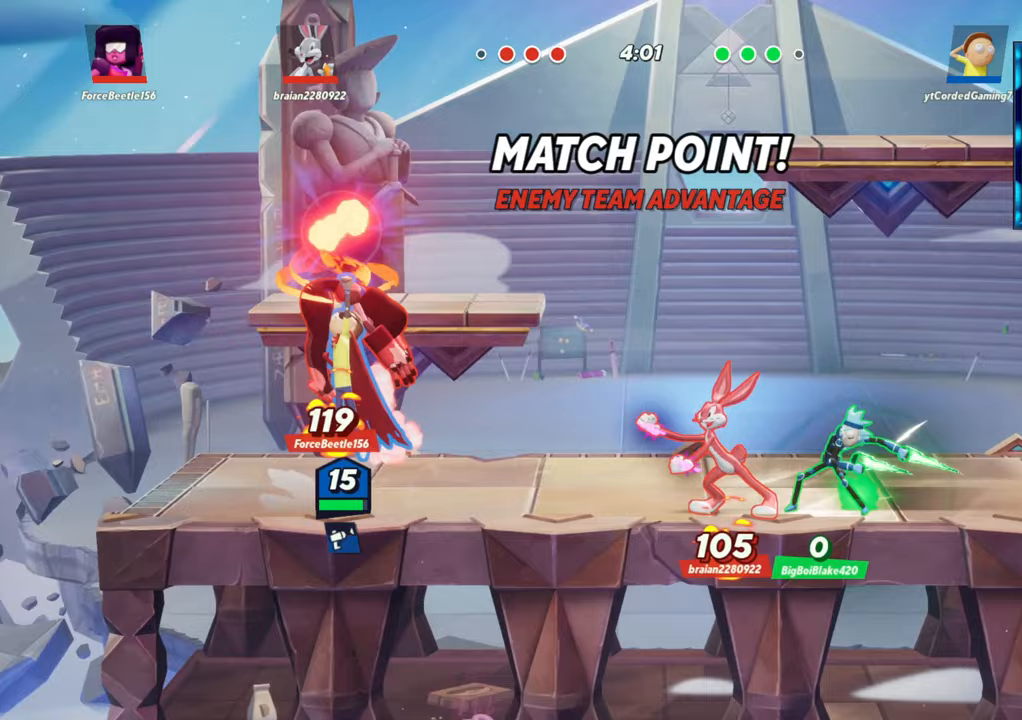
{"buttons": [], "left_stick": "left", "events": [[133, "left_stick", "left"]]}
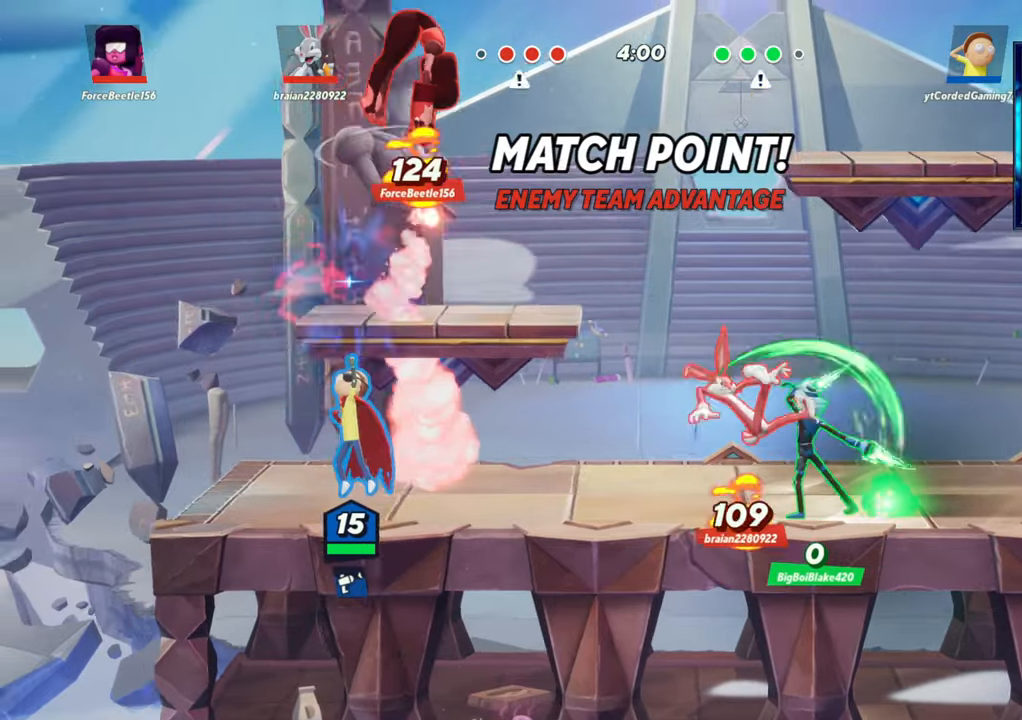
{"buttons": [], "left_stick": "right", "events": [[117, "L2", "down"], [167, "L2", "up"], [167, "left_stick", "right"]]}
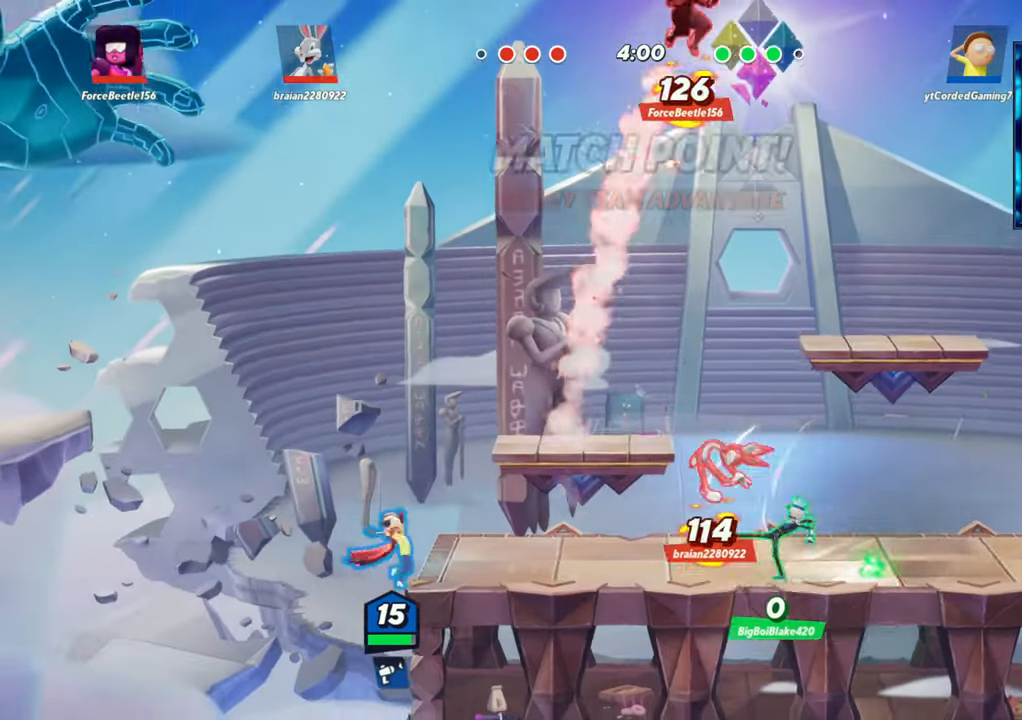
{"buttons": ["R2"], "left_stick": "center", "events": [[250, "left_stick", "center"], [483, "R2", "down"]]}
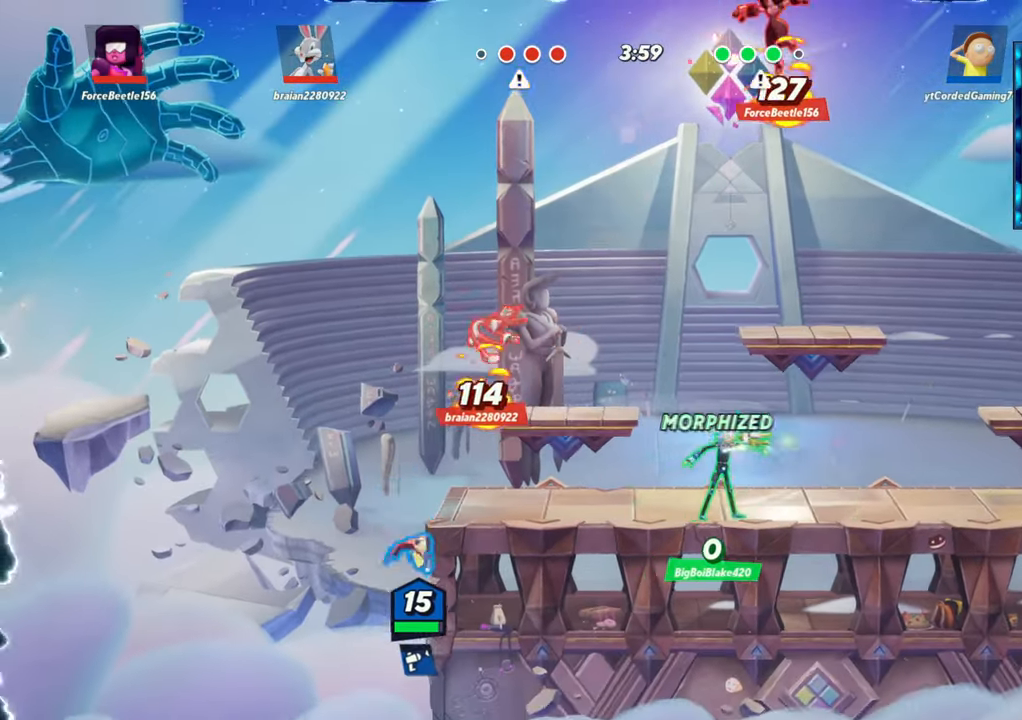
{"buttons": [], "left_stick": "up-left", "events": [[33, "left_stick", "right"], [67, "R2", "up"], [133, "R2", "down"], [183, "left_stick", "up"], [200, "R2", "up"], [250, "R1", "down"], [300, "left_stick", "up-left"], [383, "R1", "up"]]}
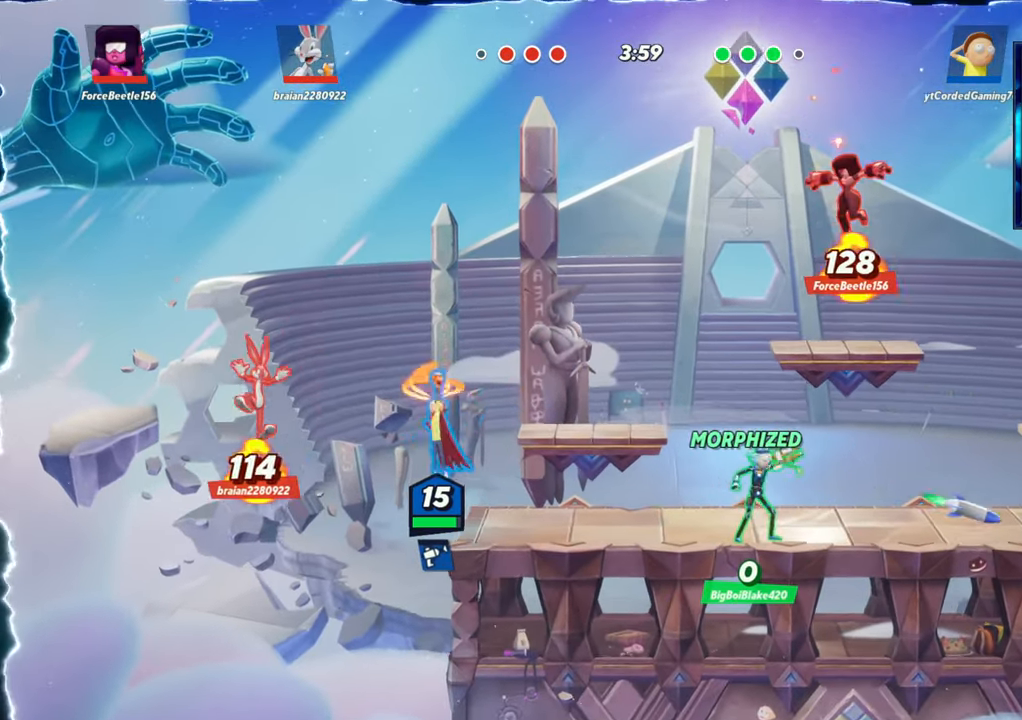
{"buttons": [], "left_stick": "right", "events": [[100, "left_stick", "right"]]}
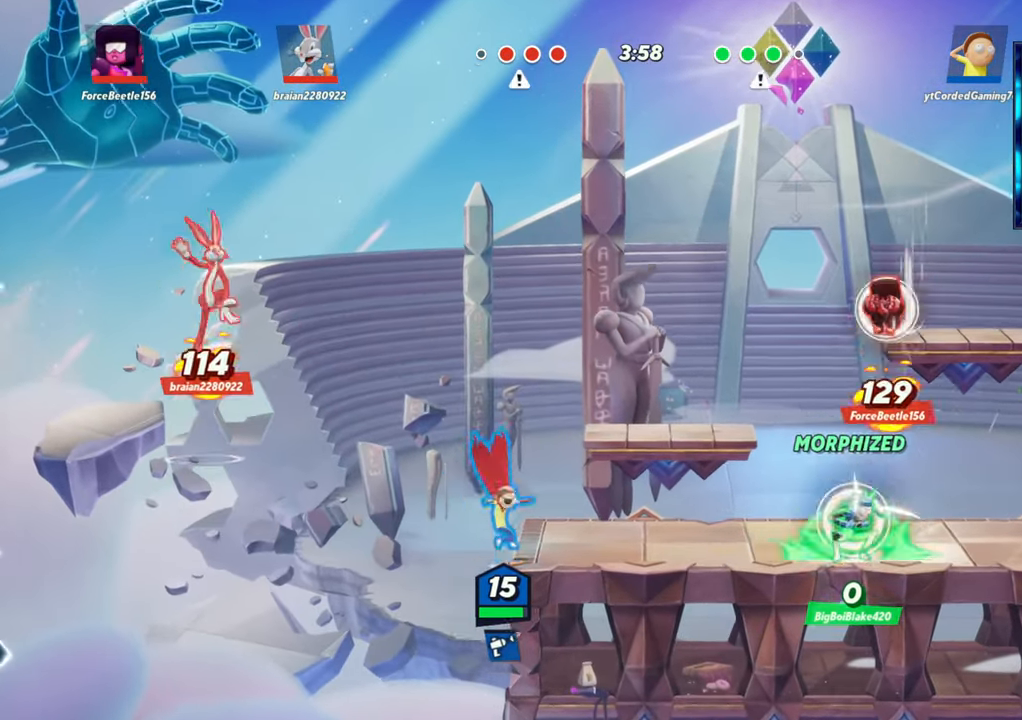
{"buttons": [], "left_stick": "center", "events": [[250, "left_stick", "center"], [333, "left_stick", "right"], [417, "left_stick", "center"]]}
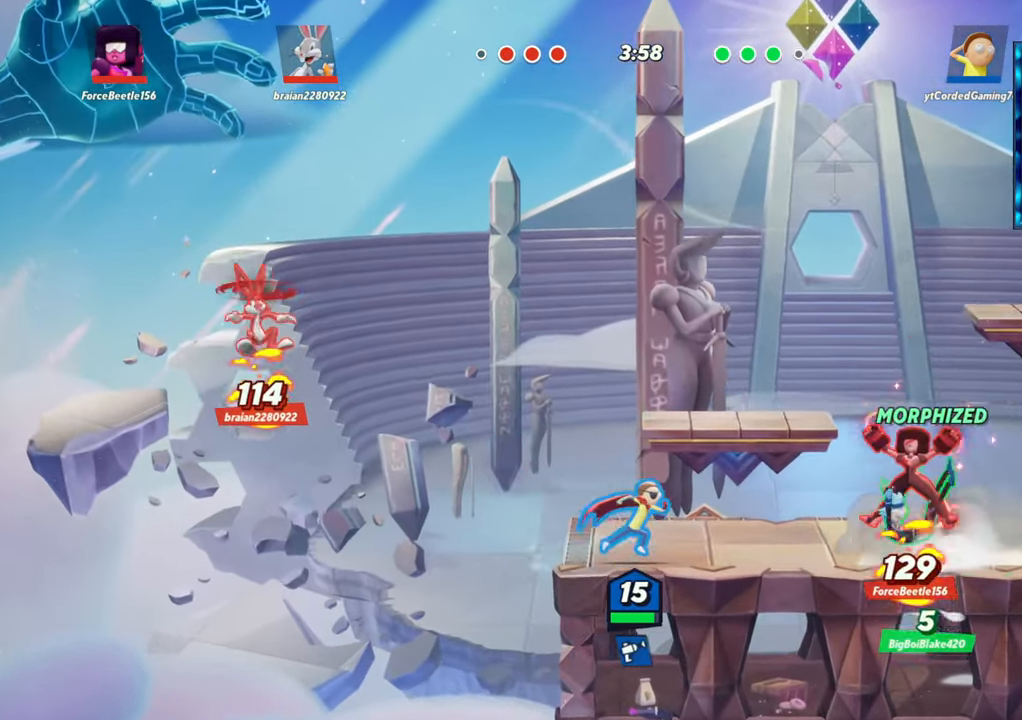
{"buttons": ["R2"], "left_stick": "center", "events": [[83, "left_stick", "left"], [183, "left_stick", "center"], [433, "R2", "down"]]}
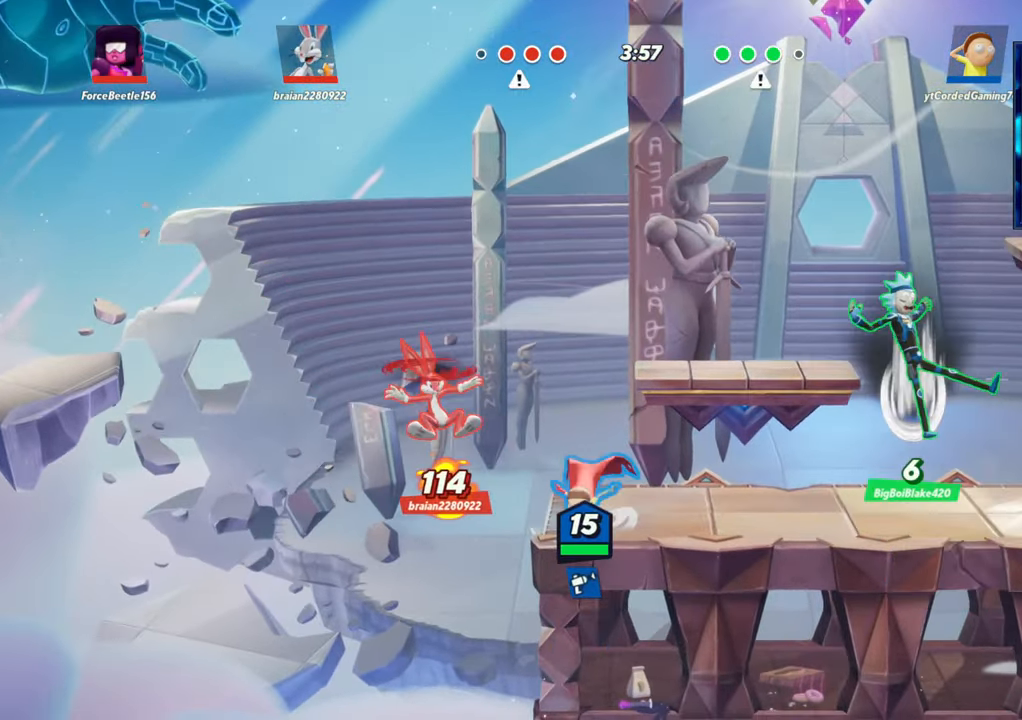
{"buttons": [], "left_stick": "center", "events": [[17, "R2", "up"], [67, "R2", "down"], [67, "left_stick", "down"], [117, "R2", "up"], [150, "R1", "down"], [250, "R1", "up"], [383, "left_stick", "center"]]}
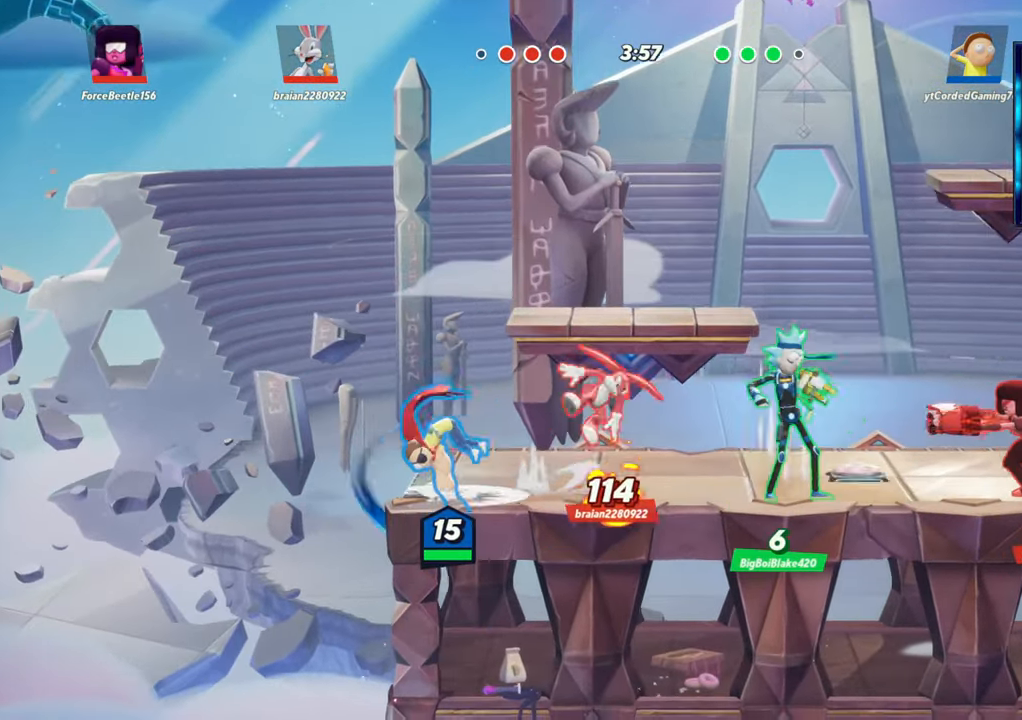
{"buttons": [], "left_stick": "right", "events": [[33, "left_stick", "right"], [200, "L2", "down"], [267, "R2", "down"], [300, "L2", "up"], [333, "R2", "up"], [383, "R2", "down"], [433, "R2", "up"]]}
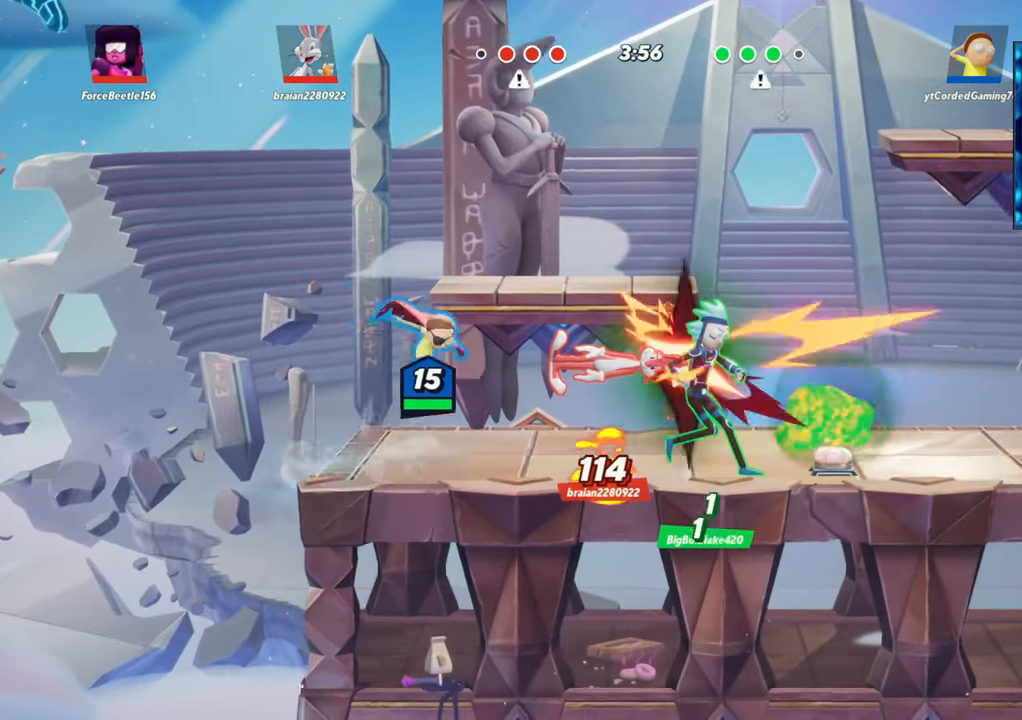
{"buttons": [], "left_stick": "left", "events": [[33, "R2", "down"], [50, "R2", "up"], [133, "R1", "down"], [333, "left_stick", "down"], [400, "R1", "up"], [483, "left_stick", "left"]]}
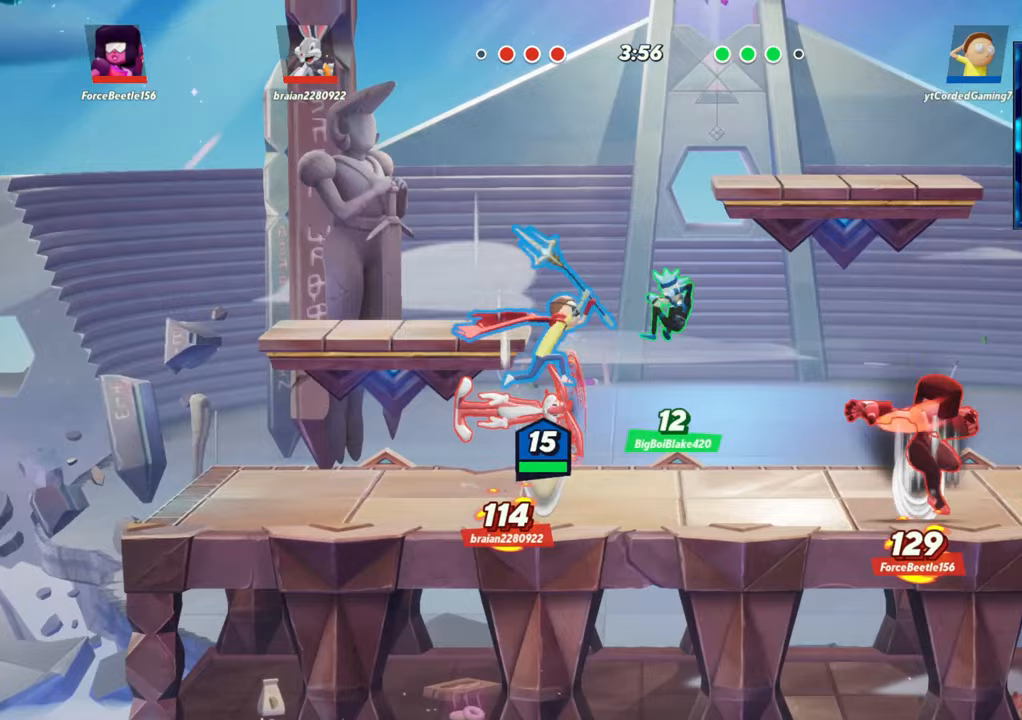
{"buttons": ["R1"], "left_stick": "up", "events": [[250, "left_stick", "up"], [467, "R1", "down"]]}
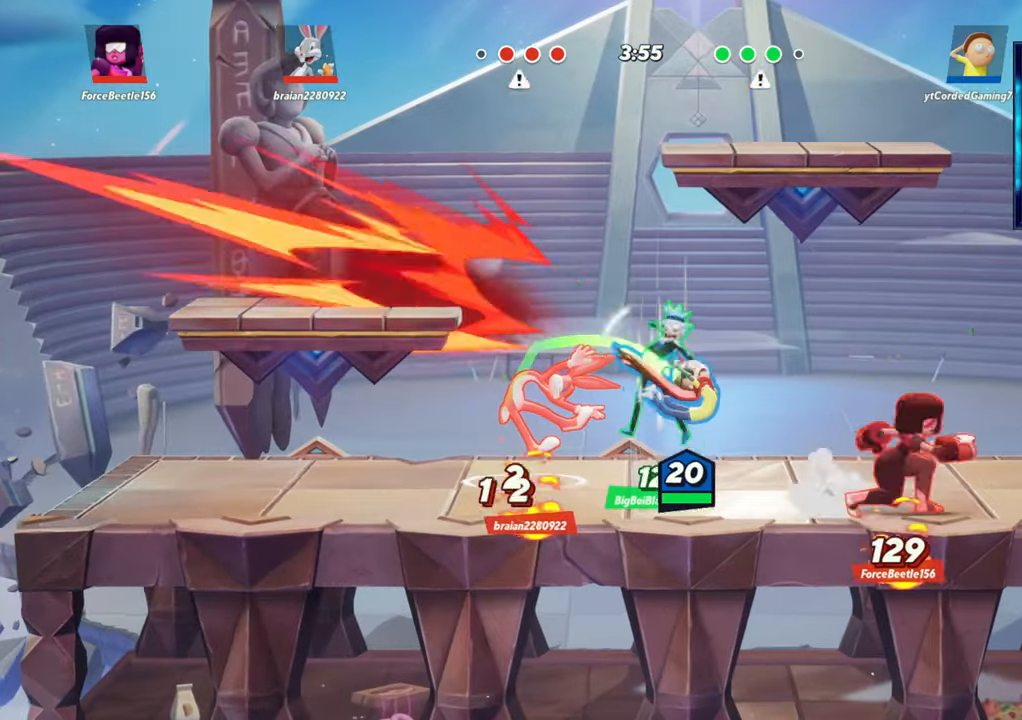
{"buttons": ["L2"], "left_stick": "left", "events": [[17, "R1", "up"], [417, "left_stick", "left"], [500, "L2", "down"]]}
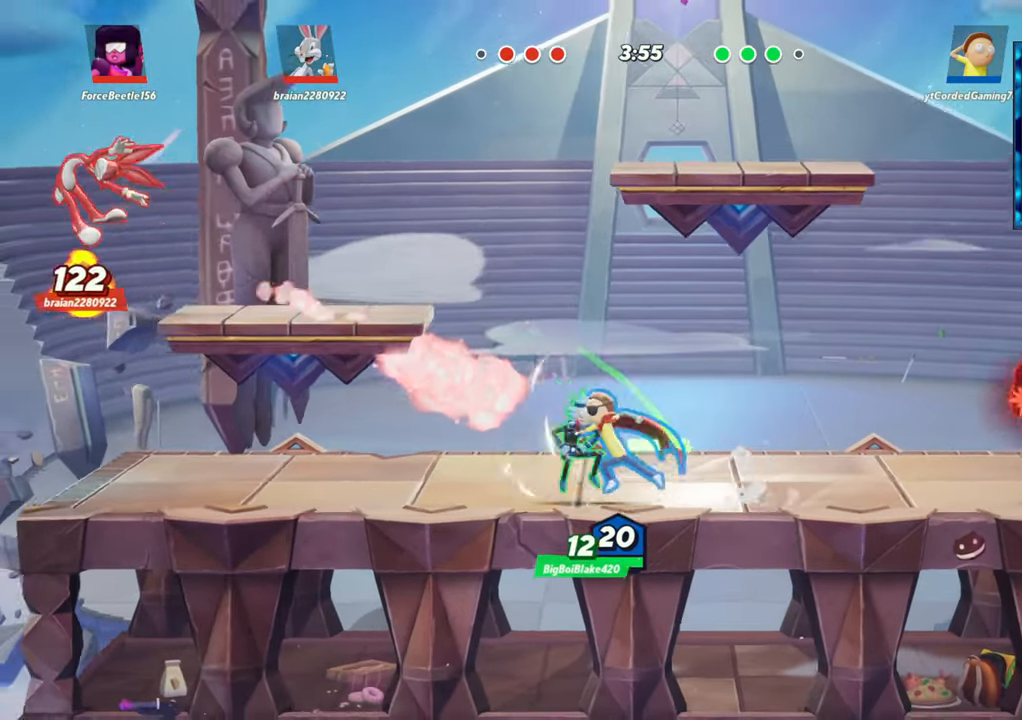
{"buttons": [], "left_stick": "left", "events": [[67, "R2", "down"], [167, "L2", "up"], [200, "R2", "up"], [383, "R2", "down"], [500, "R2", "up"]]}
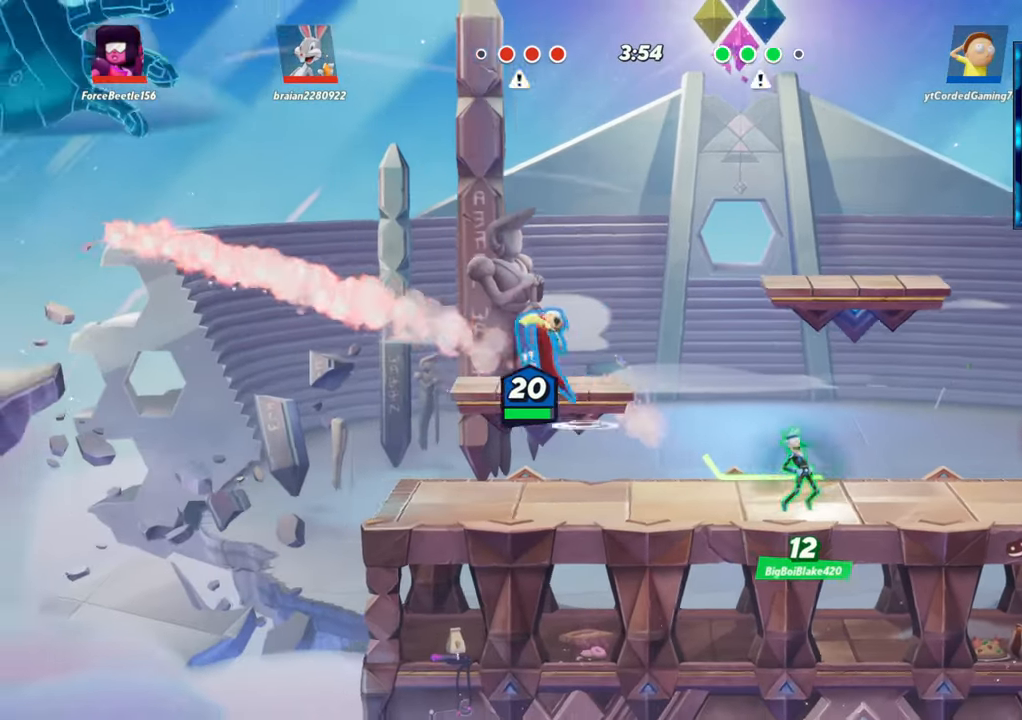
{"buttons": [], "left_stick": "right", "events": [[67, "left_stick", "up-left"], [333, "left_stick", "right"]]}
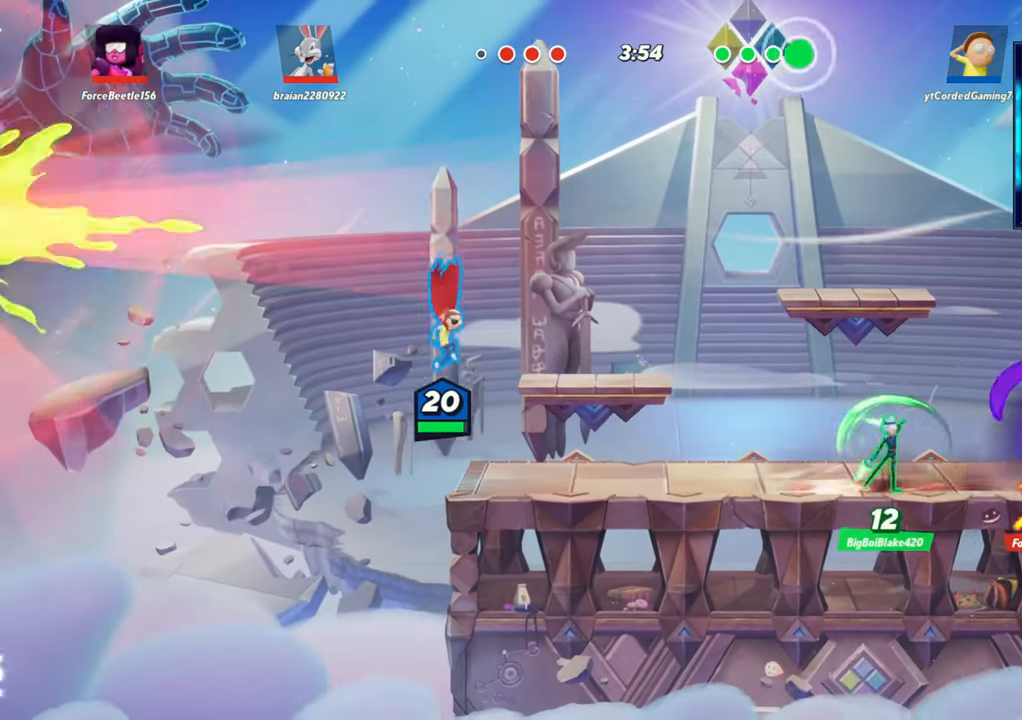
{"buttons": [], "left_stick": "center", "events": [[117, "left_stick", "center"]]}
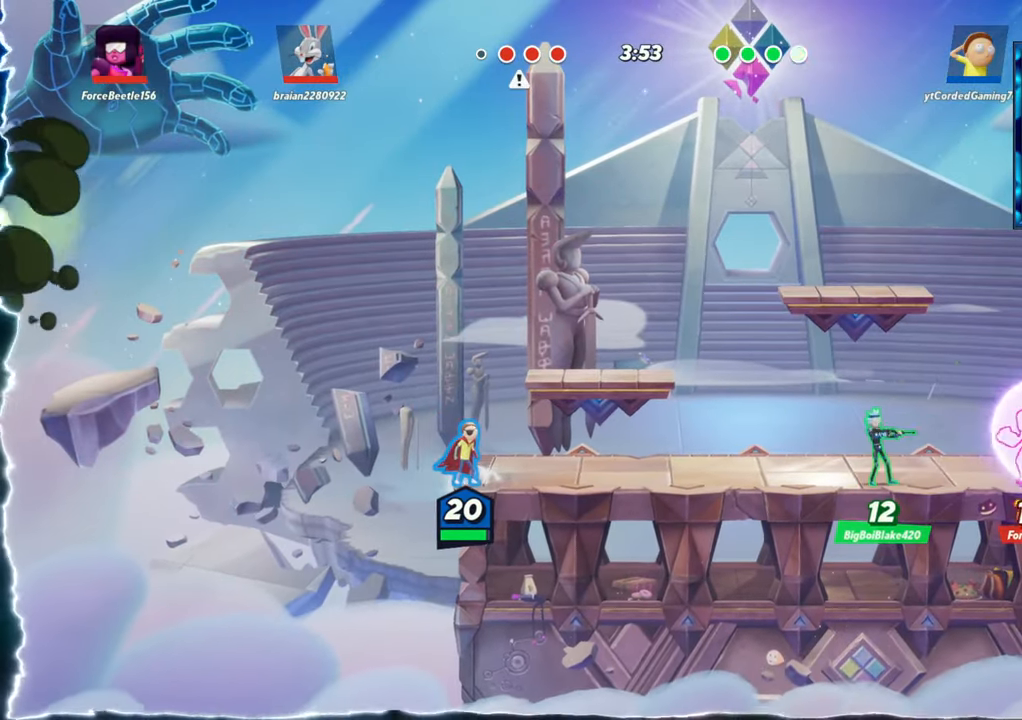
{"buttons": [], "left_stick": "center", "events": []}
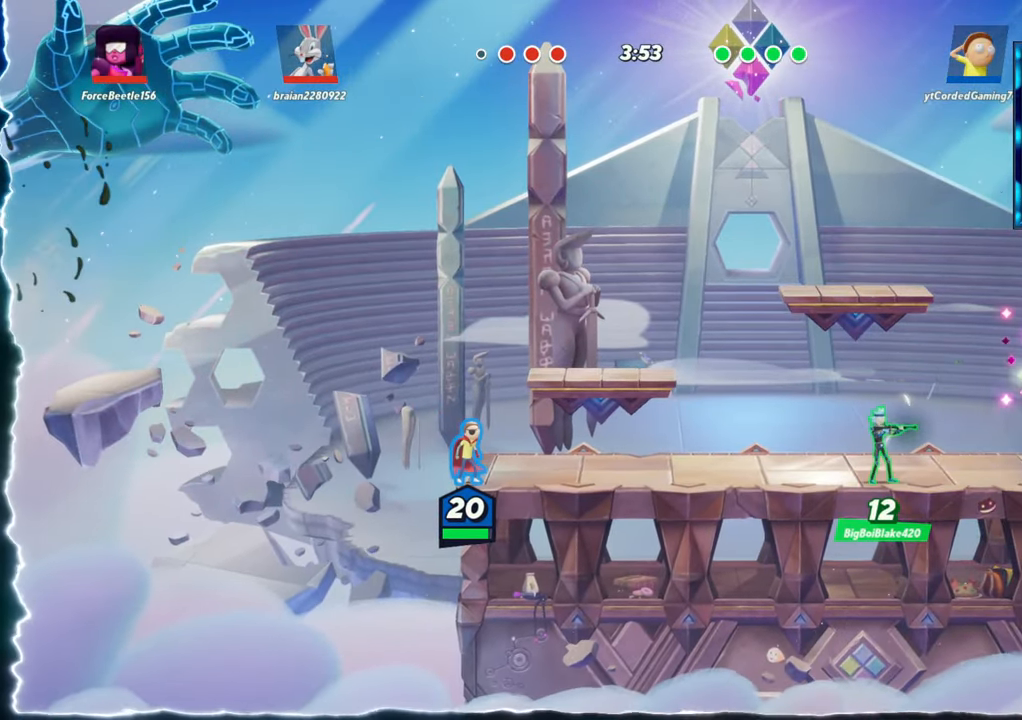
{"buttons": [], "left_stick": "center", "events": []}
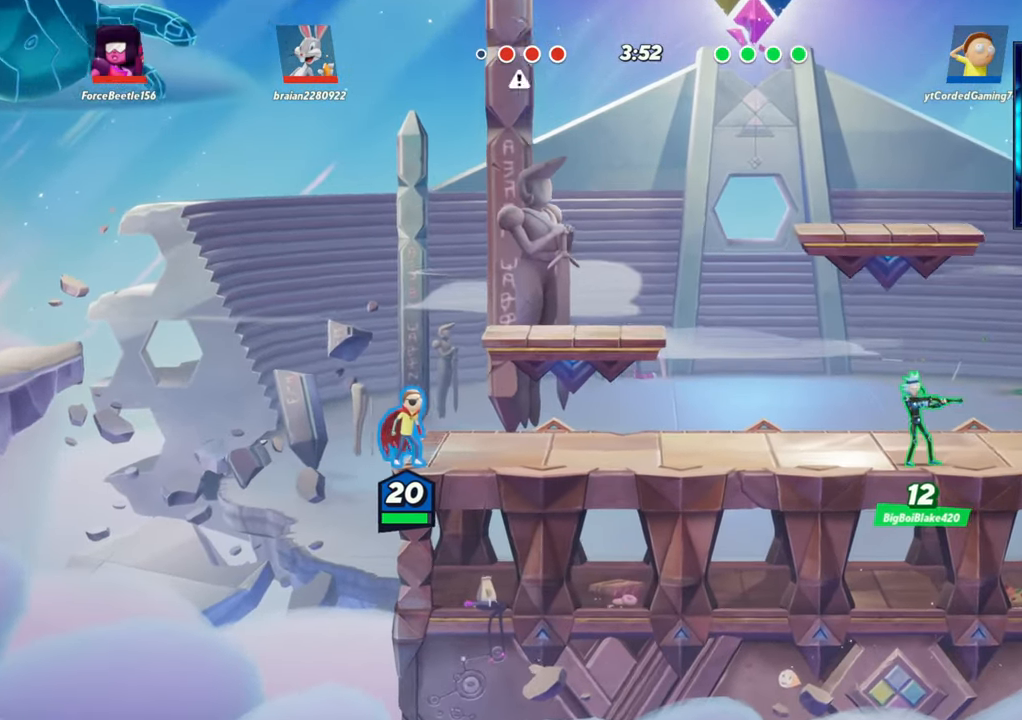
{"buttons": [], "left_stick": "center", "events": []}
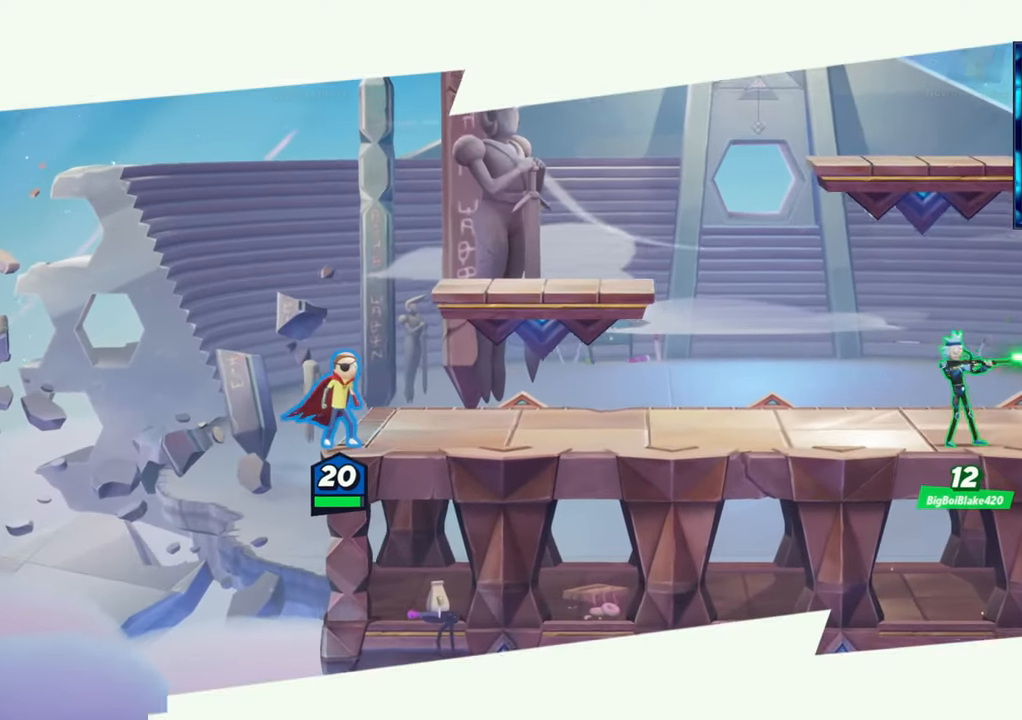
{"buttons": [], "left_stick": "center", "events": []}
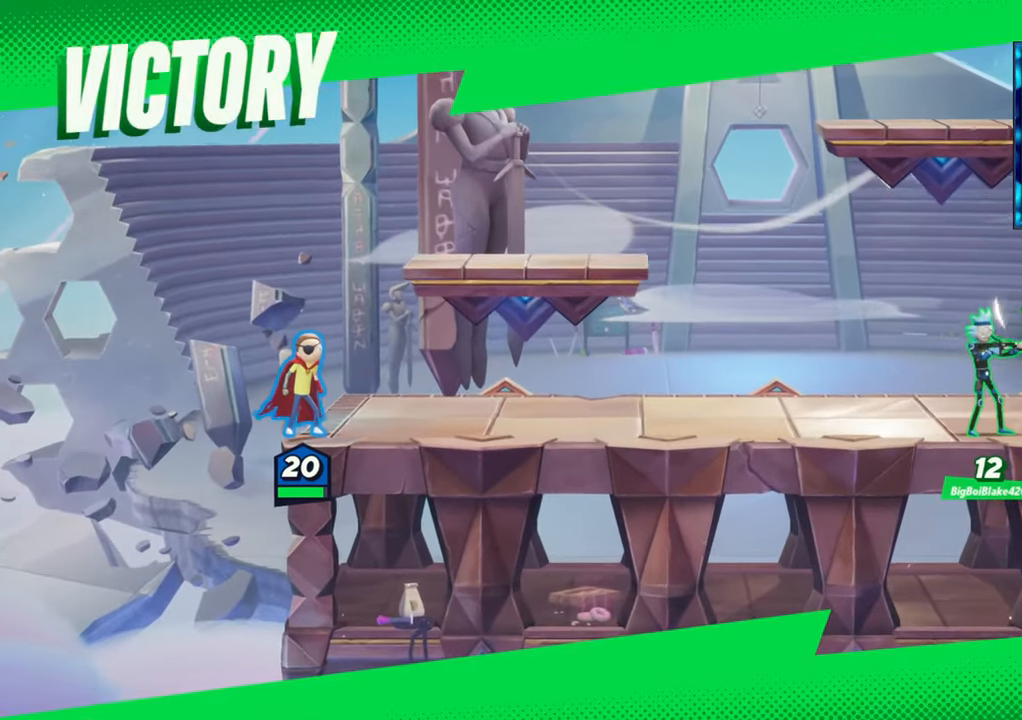
{"buttons": [], "left_stick": "center", "events": []}
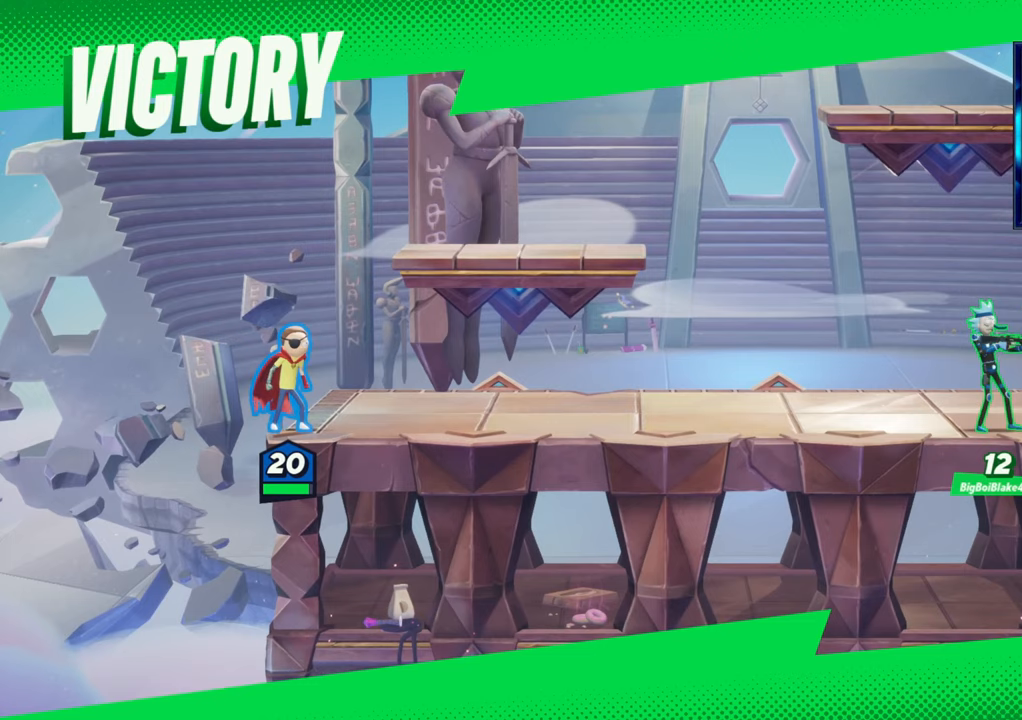
{"buttons": [], "left_stick": "center", "events": []}
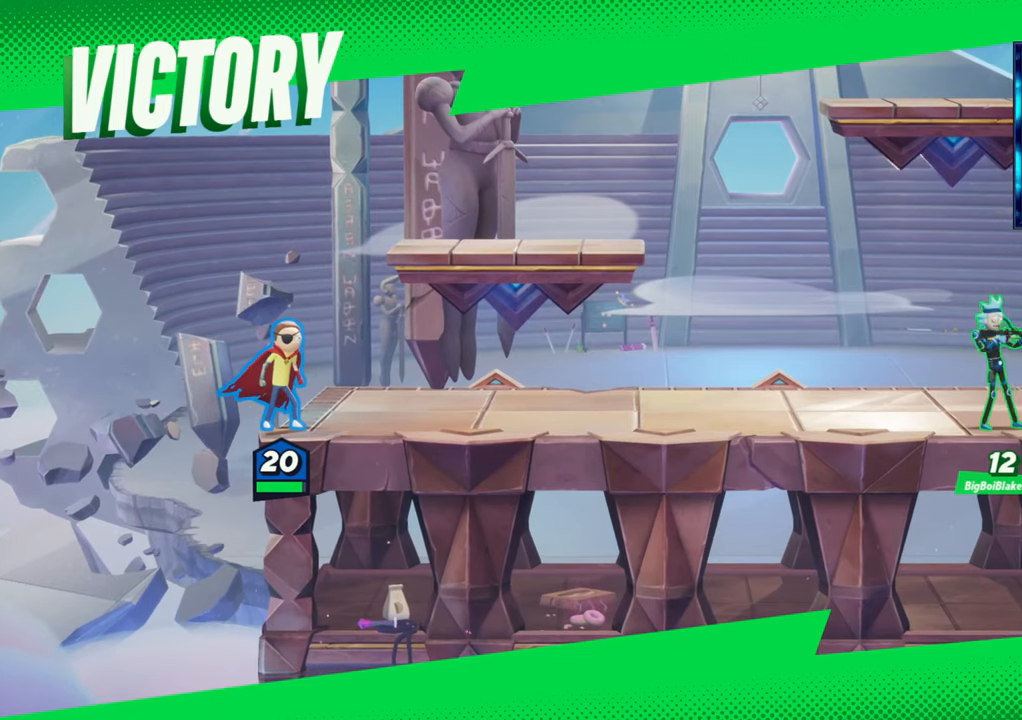
{"buttons": [], "left_stick": "center", "events": [[400, "R1", "down"], [500, "R1", "up"]]}
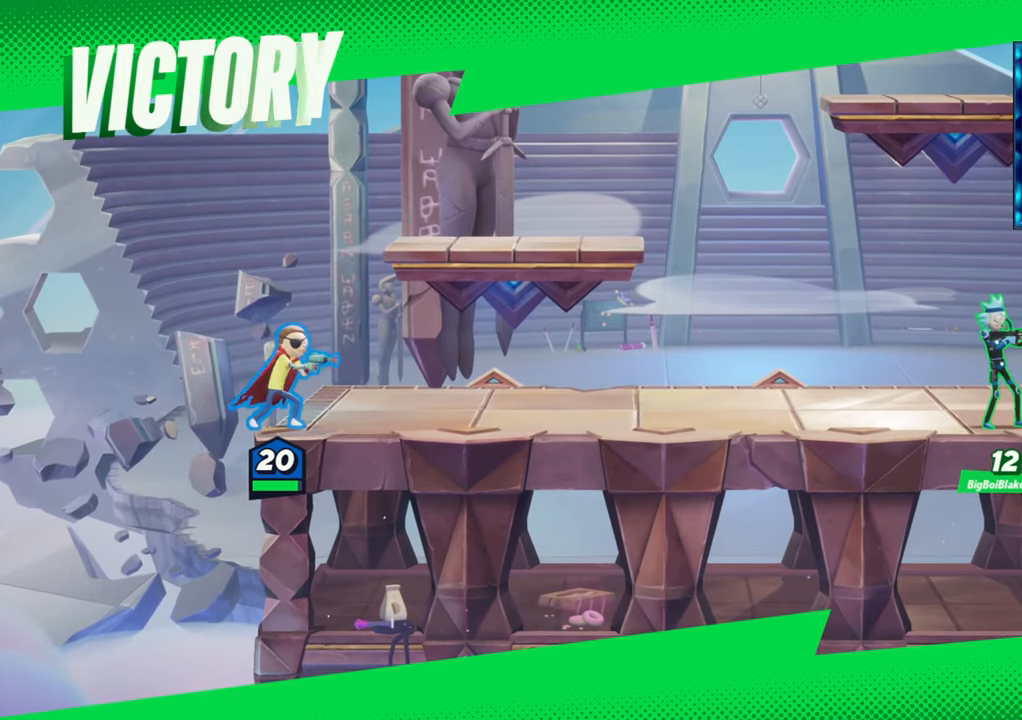
{"buttons": [], "left_stick": "center", "events": [[200, "R1", "down"], [267, "R1", "up"], [383, "R1", "down"], [433, "R1", "up"]]}
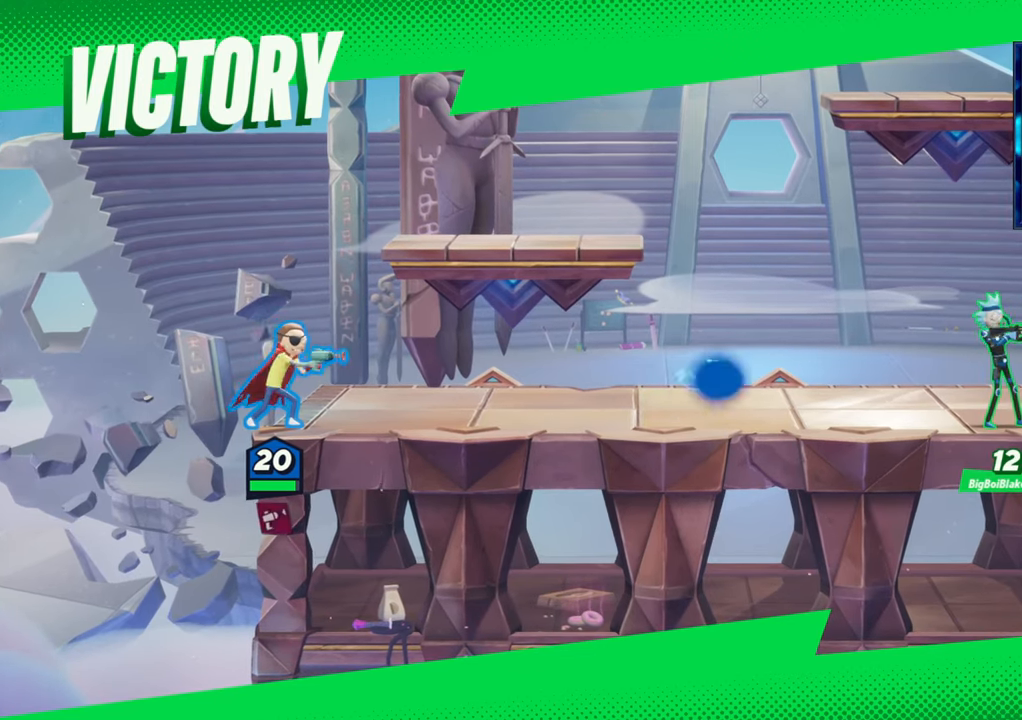
{"buttons": ["R1"], "left_stick": "center", "events": [[33, "R1", "down"], [100, "R1", "up"], [200, "R1", "down"], [267, "R1", "up"], [367, "R1", "down"], [417, "R1", "up"], [500, "R1", "down"]]}
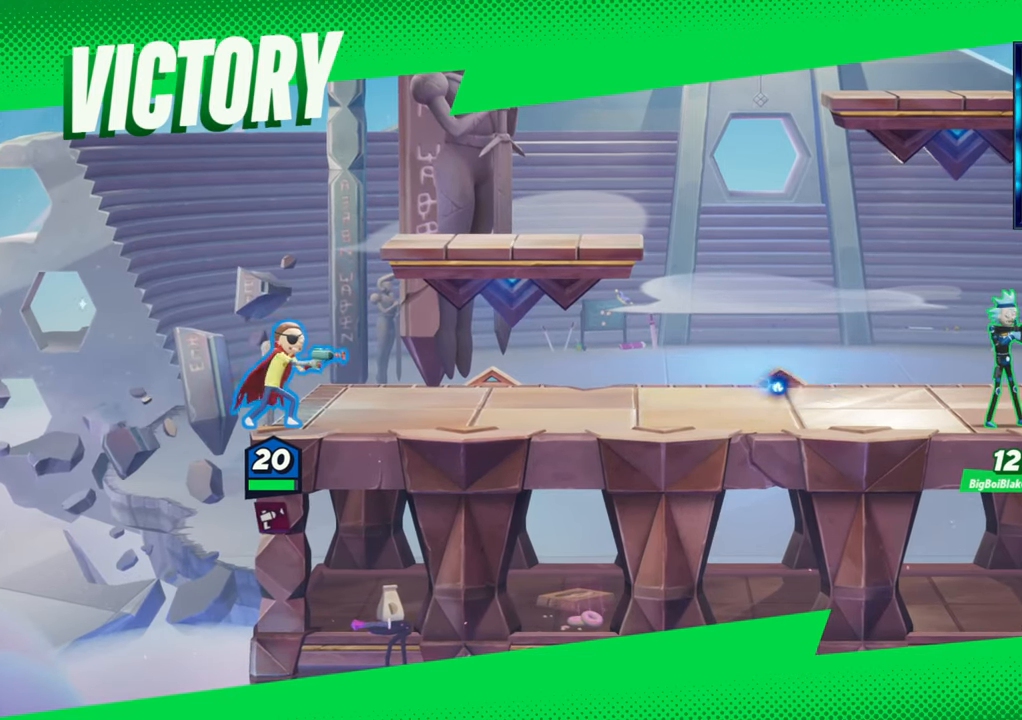
{"buttons": ["R1"], "left_stick": "center", "events": [[67, "R1", "up"], [200, "R1", "down"], [250, "R1", "up"], [350, "R1", "down"], [400, "R1", "up"], [500, "R1", "down"]]}
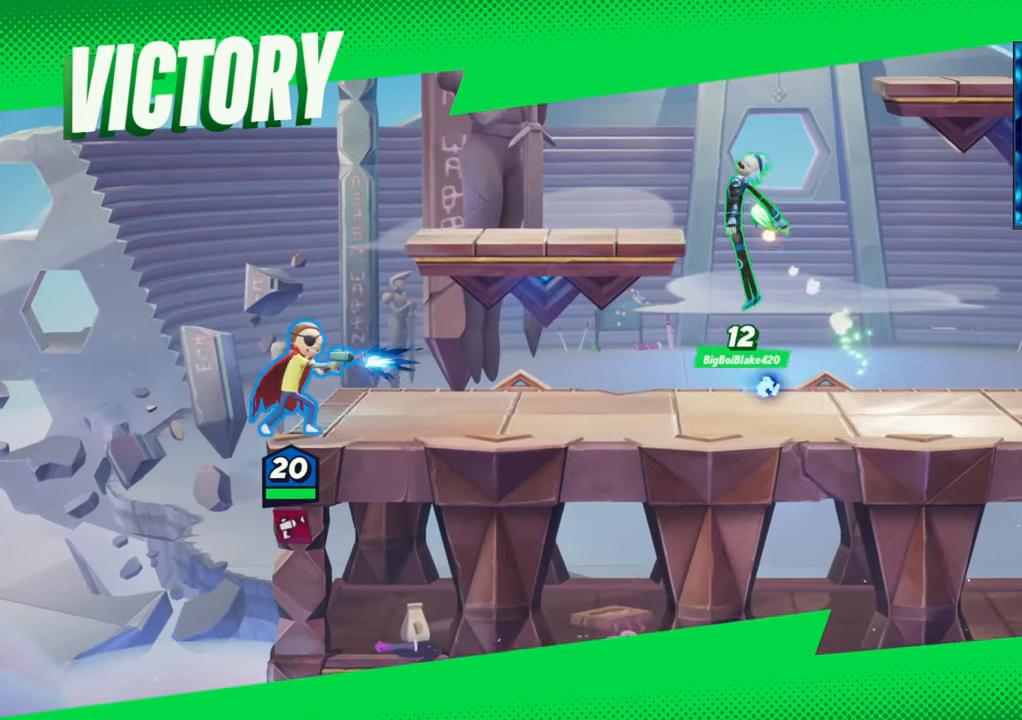
{"buttons": [], "left_stick": "center", "events": [[67, "R1", "up"]]}